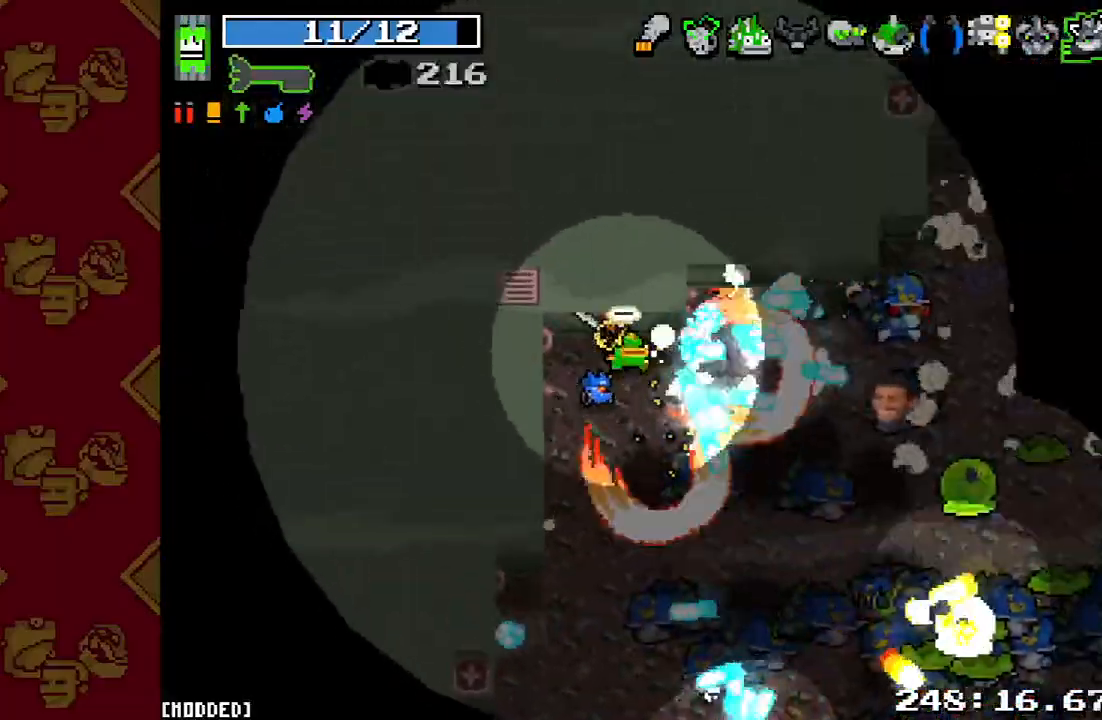
Gameplay with a controller (PlayStation layout); each line is a JSON object with the inputs held at the frame after it. "events" lists button and stick changes between this image and that frame as [ms after this image, input, new state], when the widget could be followed in between. Not read: L3 R3.
{"buttons": [], "left_stick": "up-right", "right_stick": "right", "events": [[67, "R2", "up"], [167, "left_stick", "right"], [267, "R2", "down"], [267, "left_stick", "up-right"], [500, "R2", "up"]]}
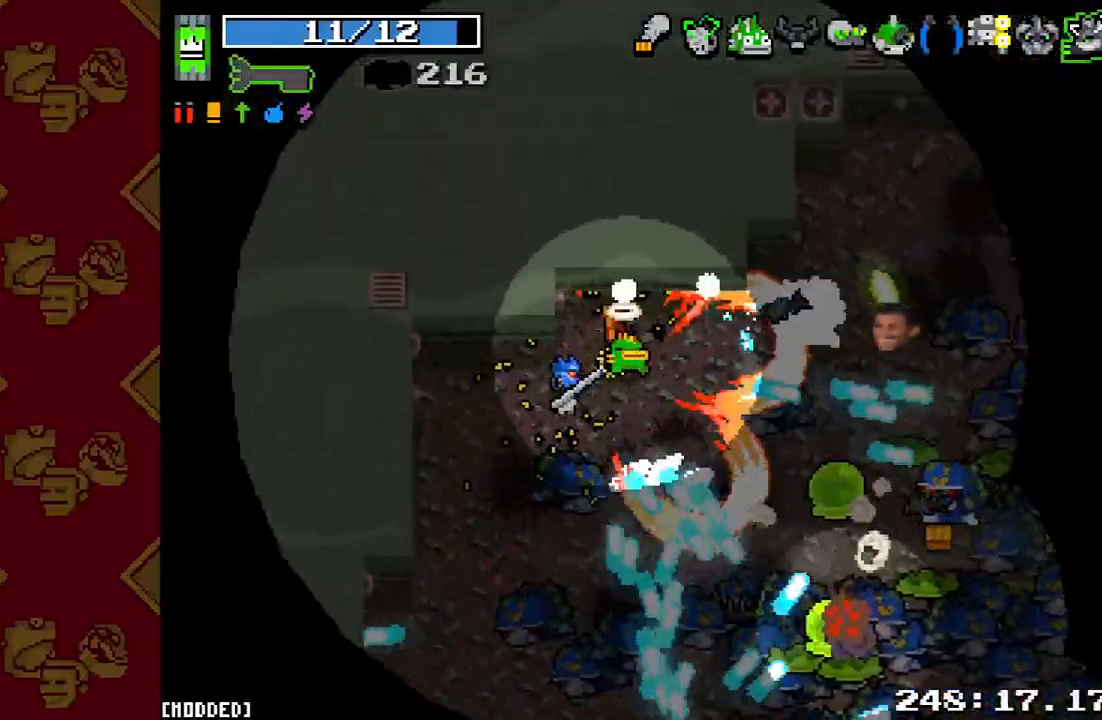
{"buttons": [], "left_stick": "up-right", "right_stick": "down-right", "events": [[67, "right_stick", "down-right"], [333, "R2", "down"], [500, "R2", "up"]]}
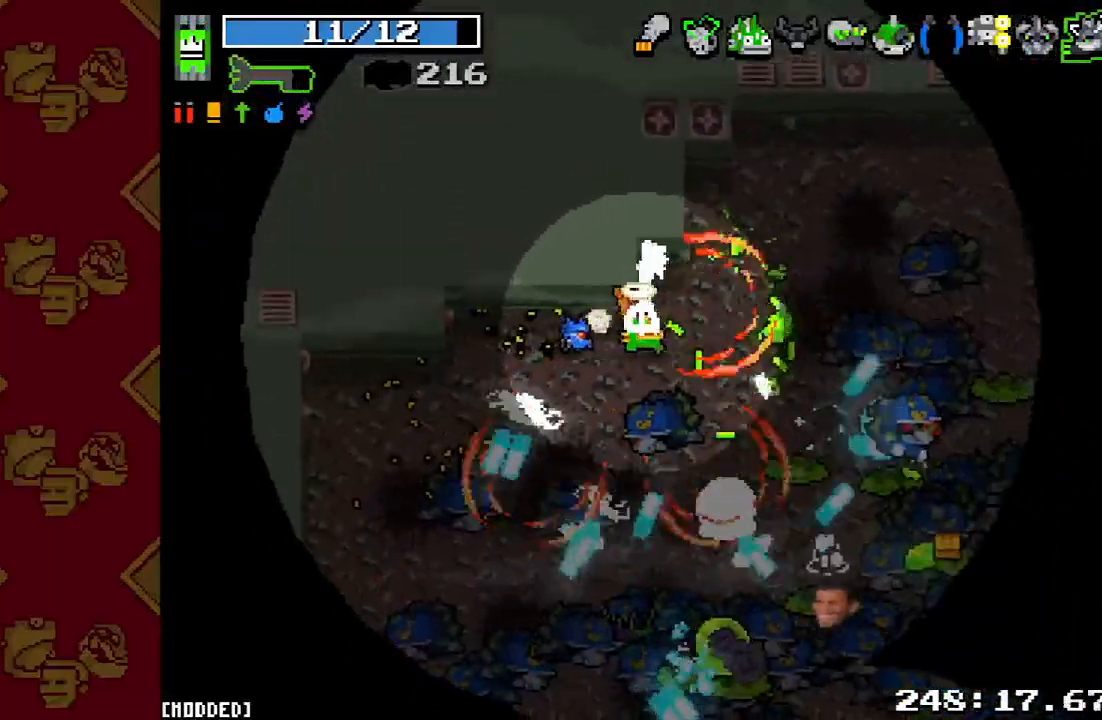
{"buttons": ["L1", "R2"], "left_stick": "up-right", "right_stick": "down-right", "events": [[200, "R2", "down"], [367, "R2", "up"], [400, "L1", "down"], [467, "R2", "down"]]}
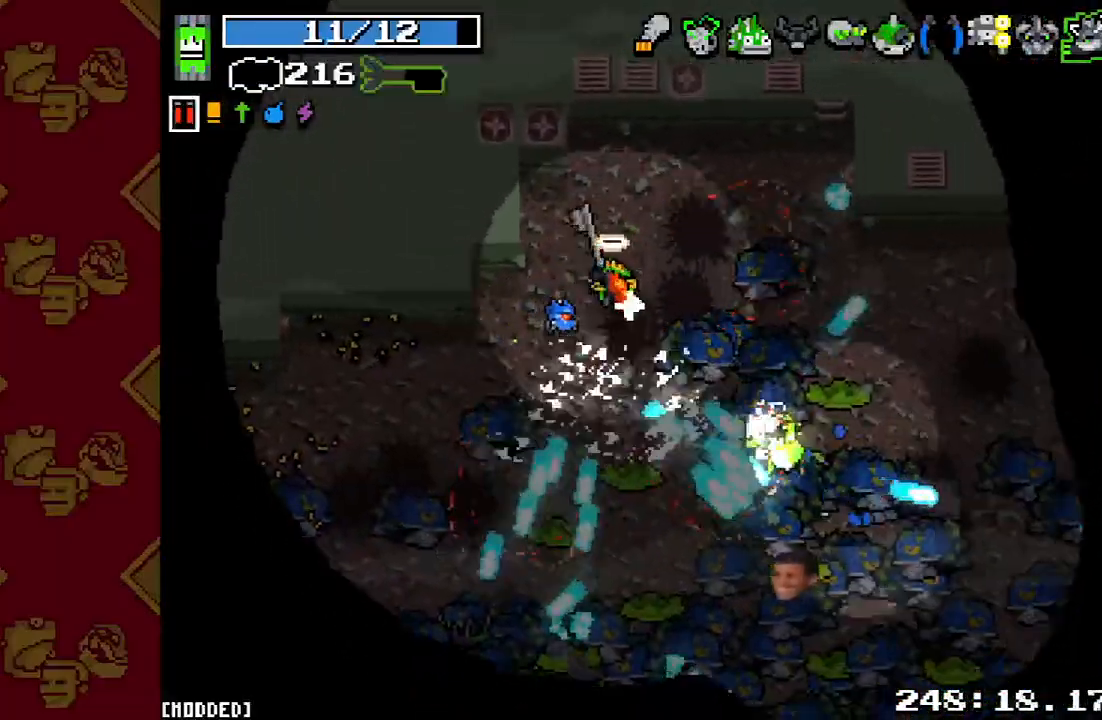
{"buttons": ["R2"], "left_stick": "down-right", "right_stick": "down-right", "events": [[33, "L1", "up"], [67, "right_stick", "down"], [300, "right_stick", "down-right"], [433, "left_stick", "down-right"]]}
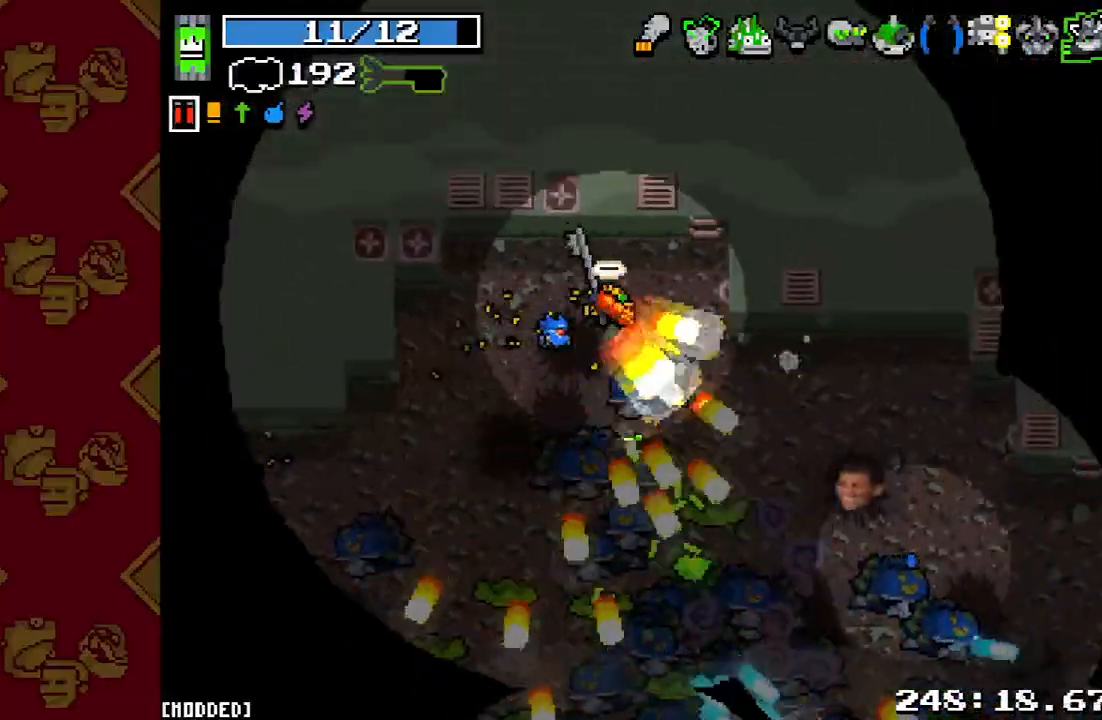
{"buttons": ["L1"], "left_stick": "up", "right_stick": "down-left", "events": [[100, "left_stick", "down-left"], [100, "right_stick", "down"], [233, "right_stick", "down-left"], [333, "left_stick", "up-left"], [400, "left_stick", "up"], [467, "L1", "down"], [467, "R2", "up"]]}
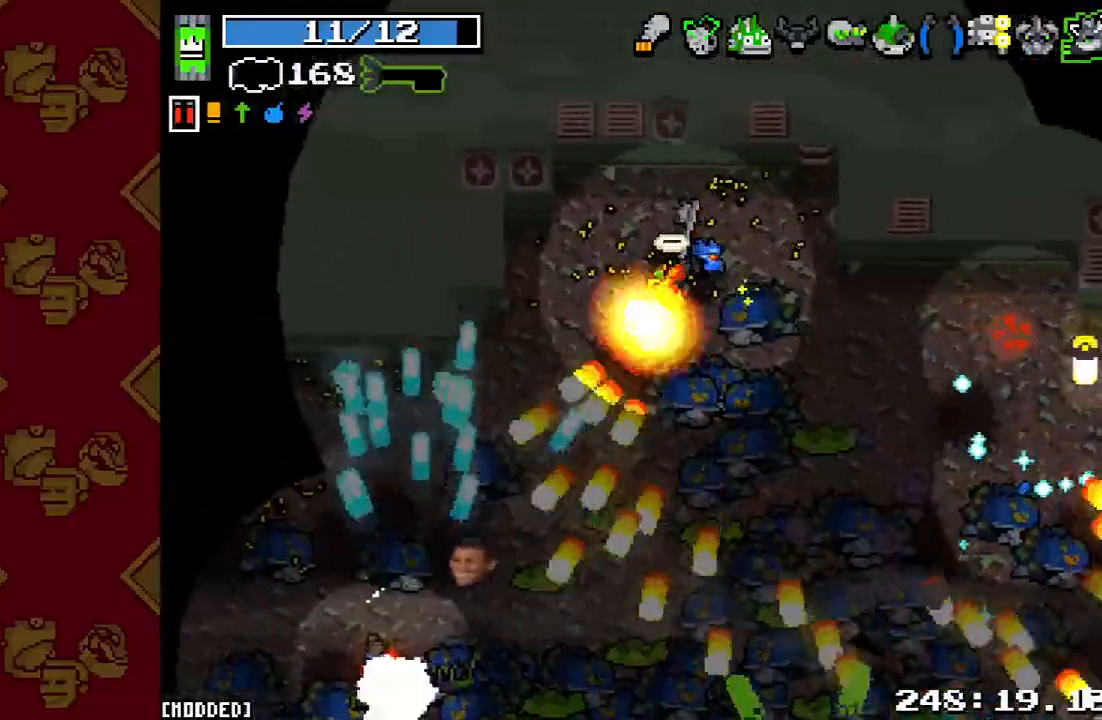
{"buttons": [], "left_stick": "left", "right_stick": "down", "events": [[67, "L1", "up"], [100, "R2", "down"], [100, "left_stick", "down"], [200, "R2", "up"], [200, "left_stick", "down-left"], [233, "right_stick", "center"], [367, "left_stick", "left"], [433, "right_stick", "down"]]}
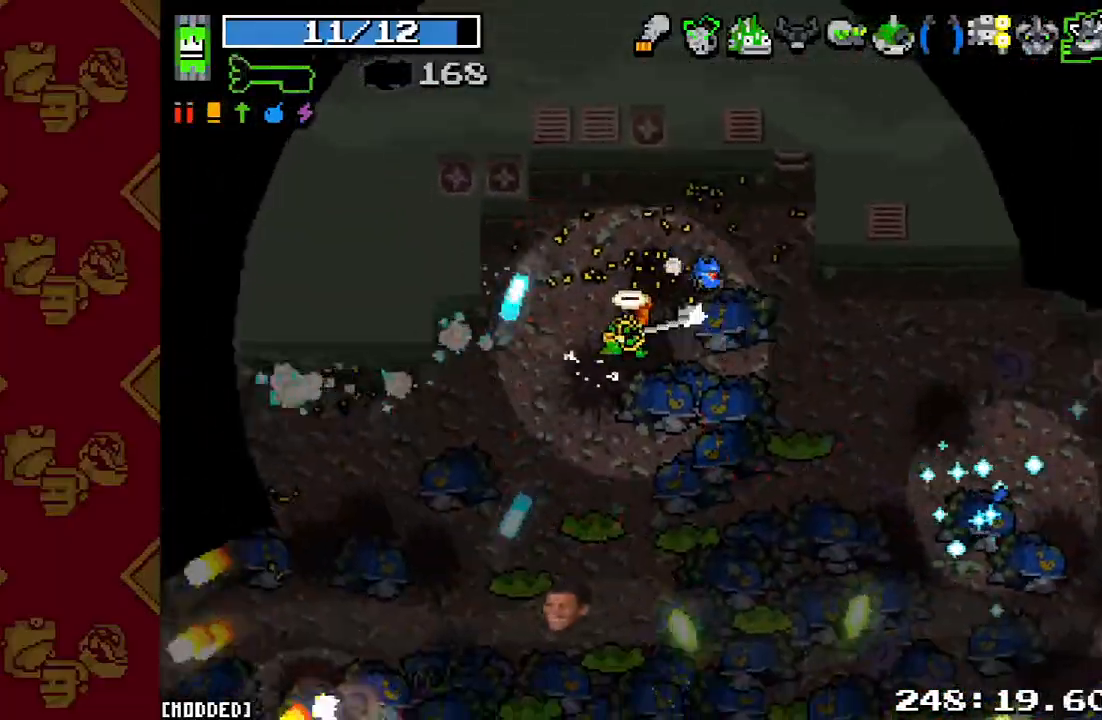
{"buttons": [], "left_stick": "up-right", "right_stick": "down", "events": [[67, "R2", "down"], [67, "left_stick", "down-left"], [233, "R2", "up"], [400, "L1", "down"], [400, "left_stick", "up-left"], [500, "L1", "up"], [500, "left_stick", "up-right"]]}
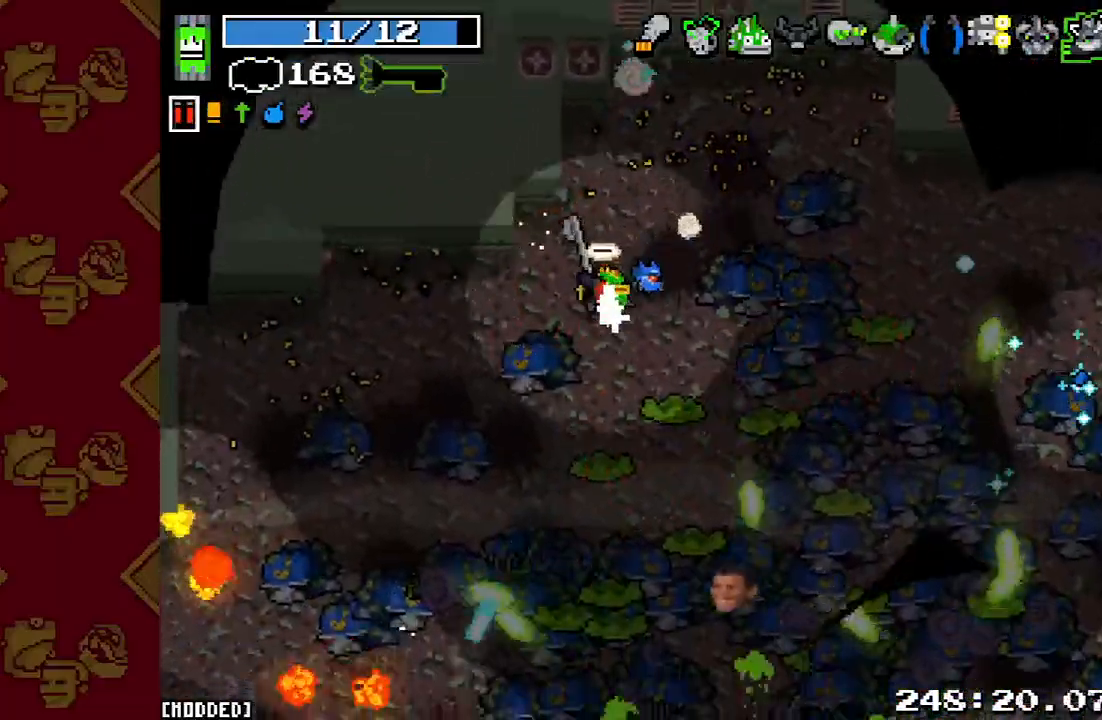
{"buttons": ["R2"], "left_stick": "up-right", "right_stick": "down", "events": [[33, "R2", "down"], [67, "right_stick", "down-right"], [300, "right_stick", "down"]]}
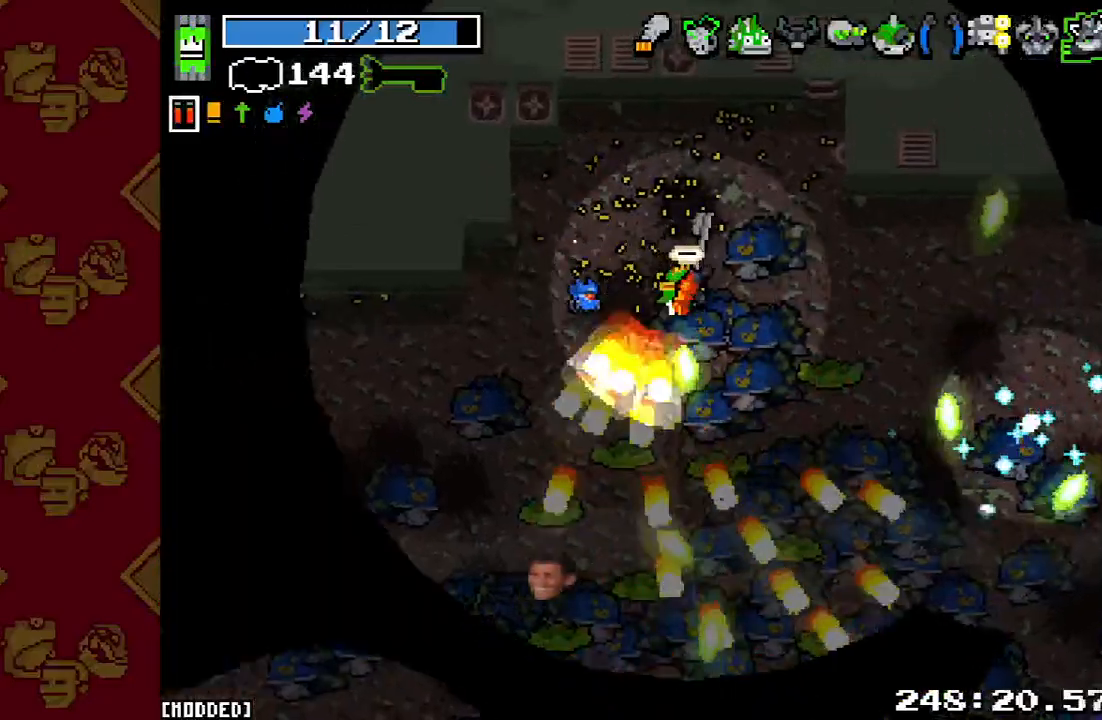
{"buttons": [], "left_stick": "up-right", "right_stick": "down", "events": [[67, "left_stick", "up"], [67, "right_stick", "down-right"], [200, "R2", "up"], [200, "right_stick", "down"], [267, "left_stick", "up-right"], [300, "L1", "down"], [433, "L1", "up"]]}
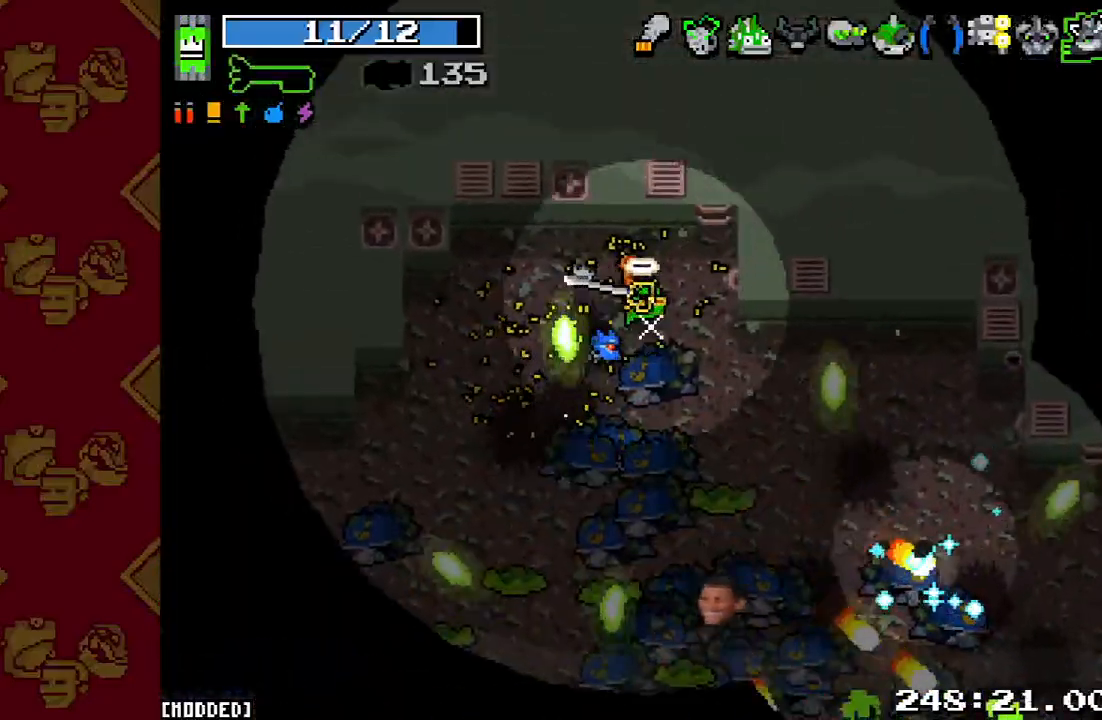
{"buttons": ["R2"], "left_stick": "up", "right_stick": "down", "events": [[167, "L1", "down"], [200, "left_stick", "down-left"], [300, "L1", "up"], [367, "R2", "down"], [367, "left_stick", "left"], [500, "left_stick", "up"]]}
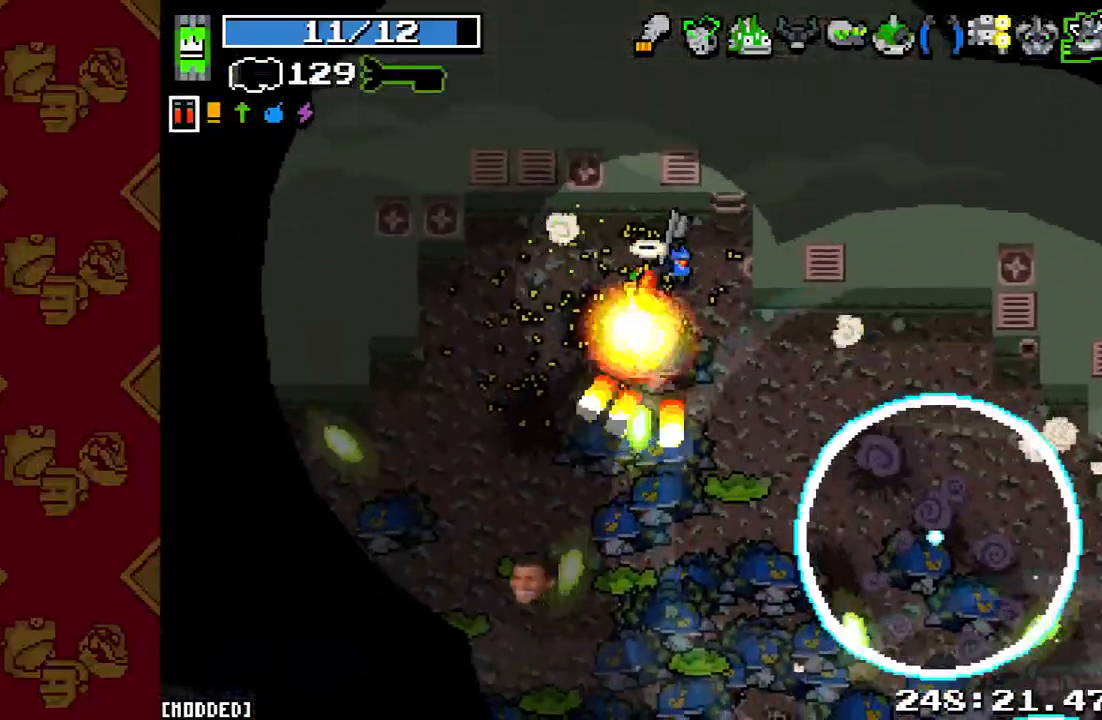
{"buttons": ["R2"], "left_stick": "down", "right_stick": "down", "events": [[33, "R2", "up"], [33, "left_stick", "up-right"], [167, "R2", "down"], [300, "left_stick", "down"]]}
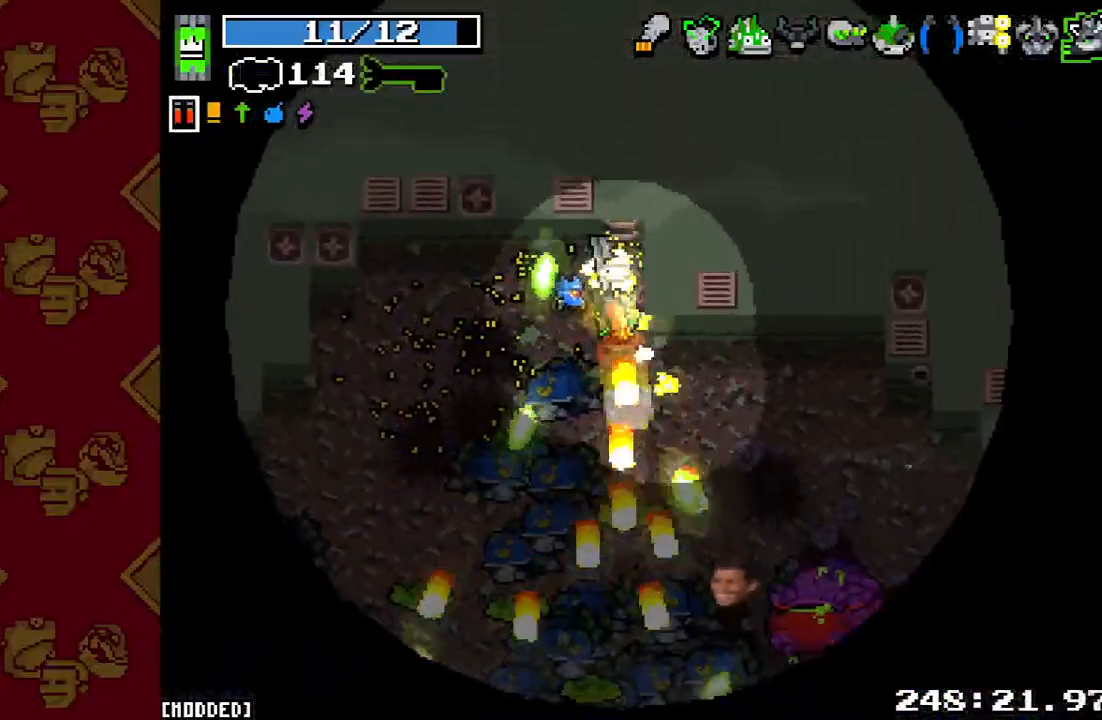
{"buttons": ["R2"], "left_stick": "right", "right_stick": "down", "events": [[67, "left_stick", "center"], [200, "left_stick", "left"], [433, "left_stick", "right"]]}
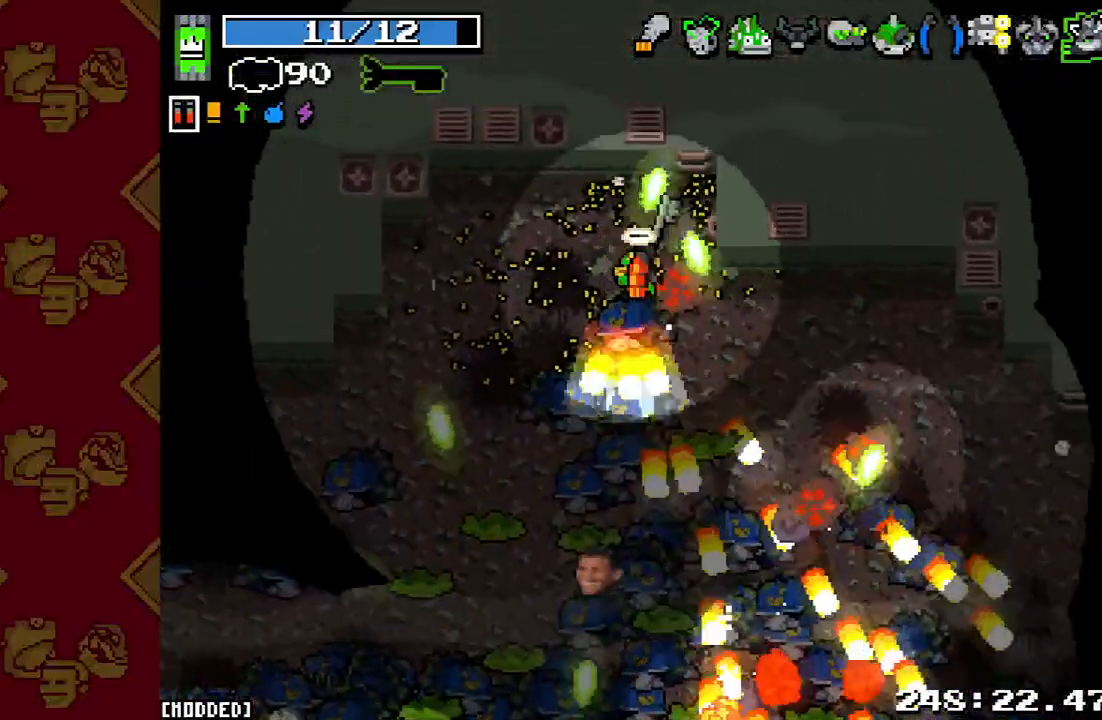
{"buttons": [], "left_stick": "up-left", "right_stick": "center", "events": [[100, "left_stick", "up-left"], [300, "R2", "up"], [367, "L1", "down"], [367, "left_stick", "up"], [367, "right_stick", "center"], [500, "L1", "up"], [500, "left_stick", "up-left"]]}
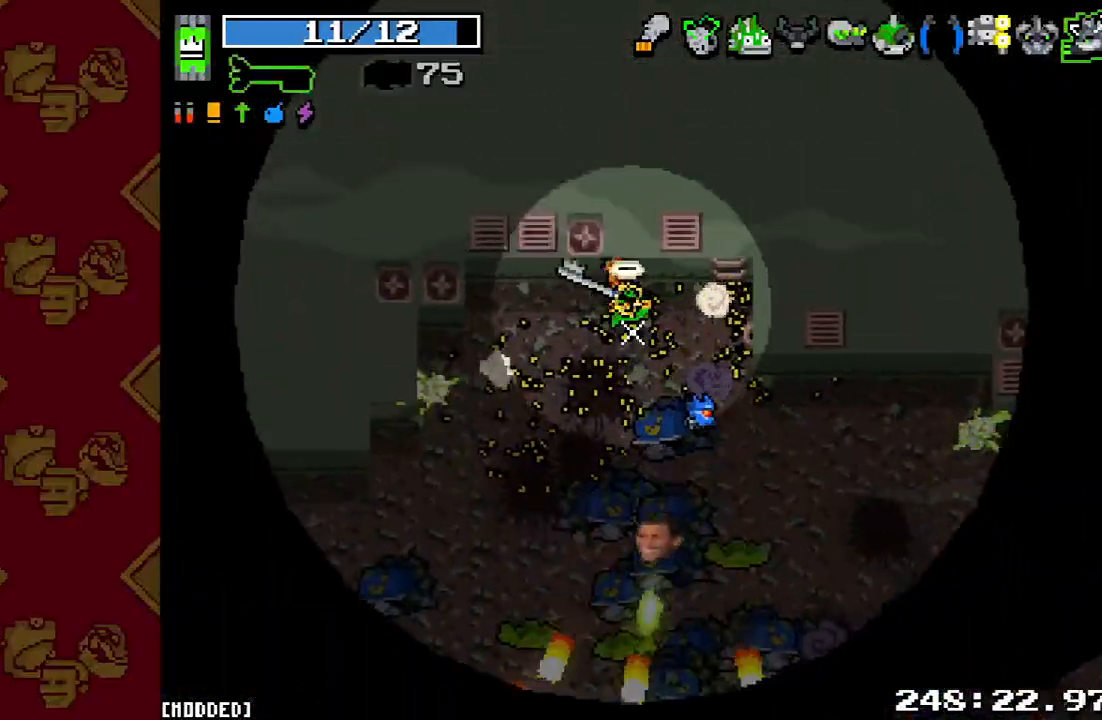
{"buttons": [], "left_stick": "right", "right_stick": "down", "events": [[33, "left_stick", "left"], [100, "right_stick", "down"], [200, "left_stick", "down"], [300, "left_stick", "right"], [333, "R2", "down"], [500, "R2", "up"]]}
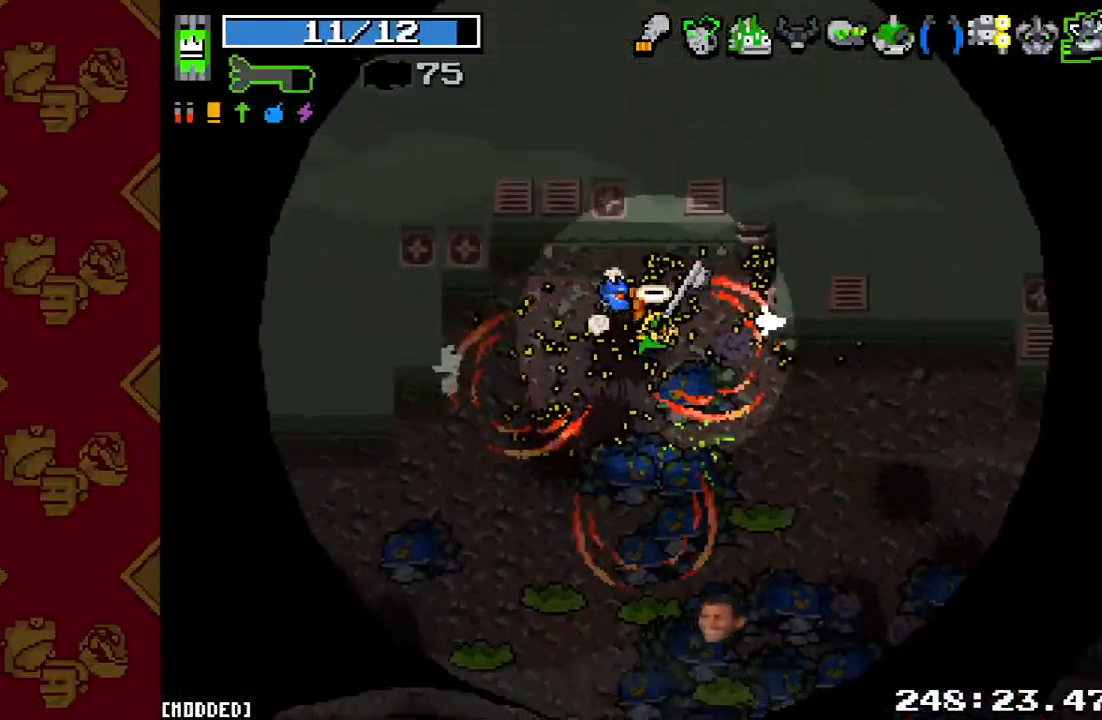
{"buttons": [], "left_stick": "up-left", "right_stick": "down", "events": [[133, "left_stick", "up"], [200, "L1", "down"], [233, "left_stick", "up-left"], [300, "L1", "up"]]}